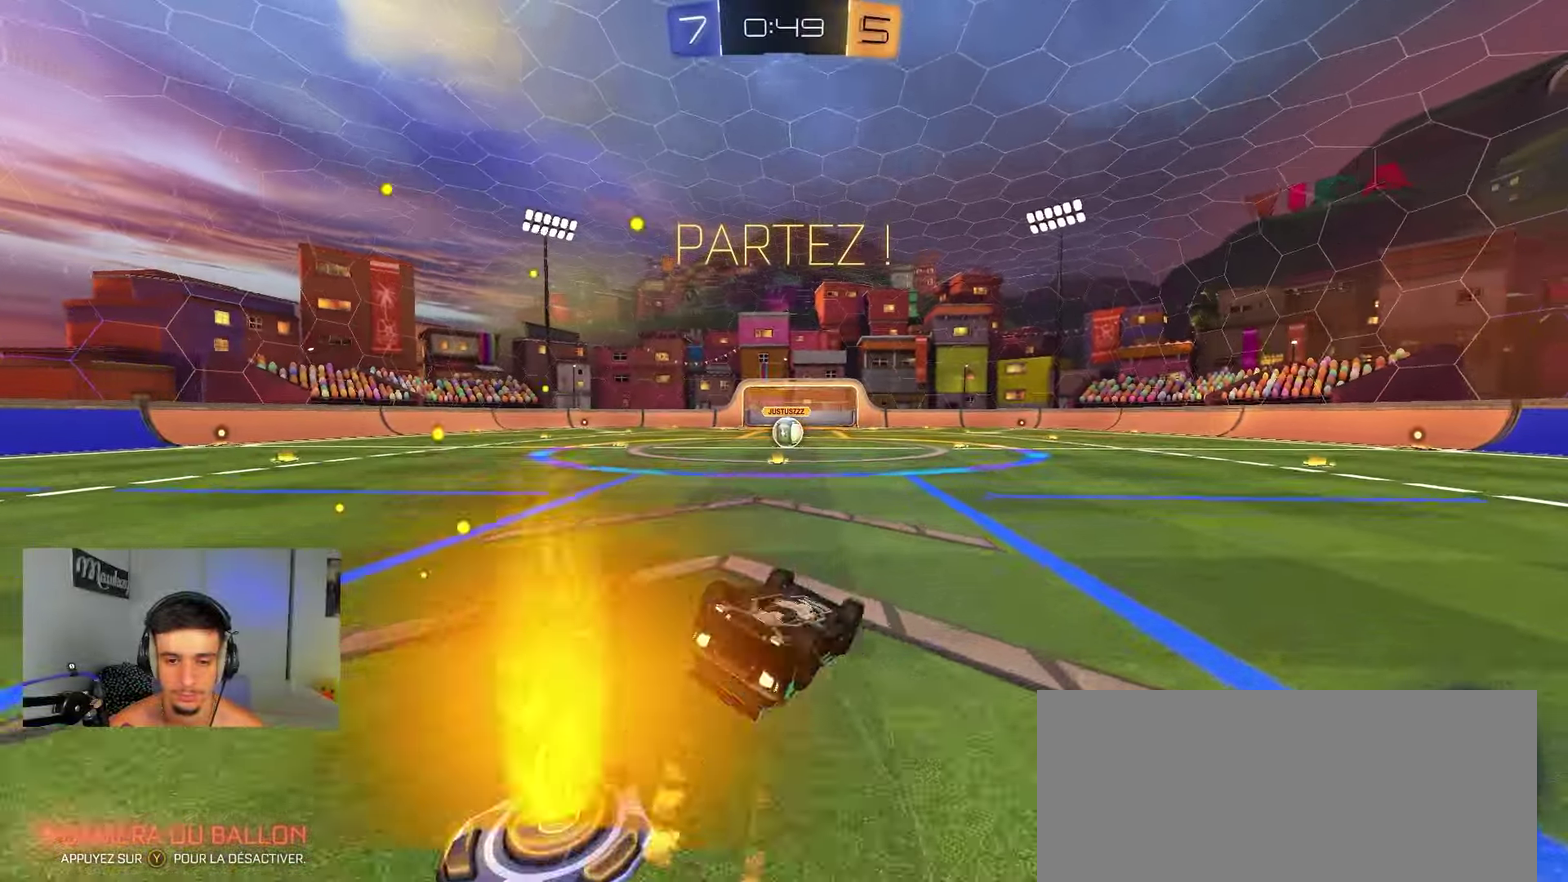
Gameplay with a controller (Xbox layout); each line is a JSON object with the inputs held at the frame after it (dt_ms = milliseconds from this image to that frame). "events" lists button and stick changes between this image and that frame as [ms after this image, input, new state], when the widget could be followed in between. Not read: L1 L2 X.
{"dt_ms": 350, "buttons": ["B", "R1"], "left_stick": "down-left", "right_stick": "center", "events": [[67, "left_stick", "down-left"]]}
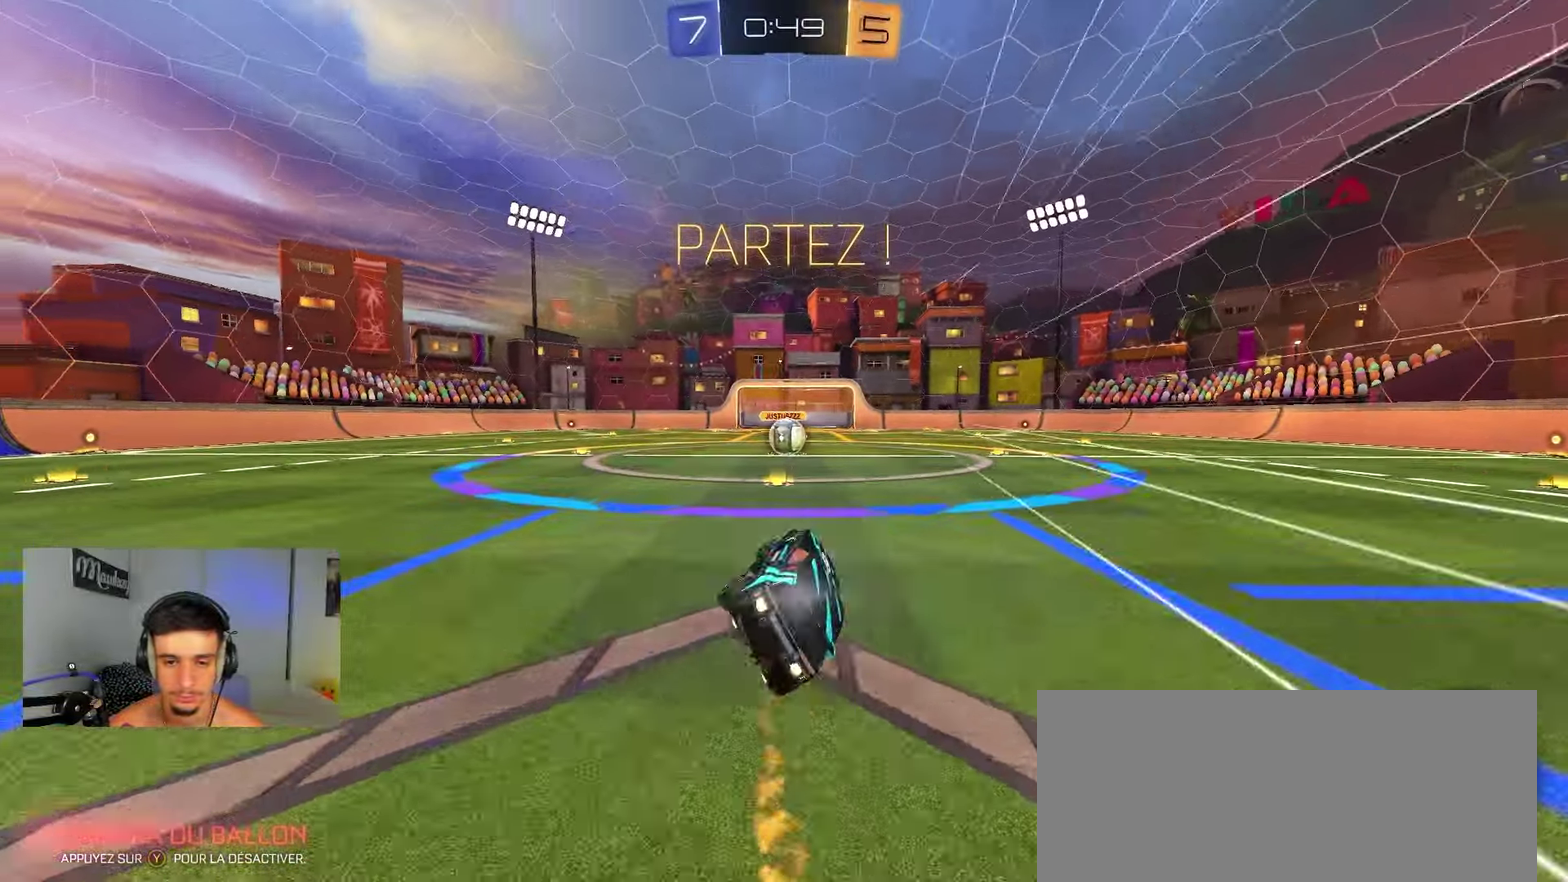
{"dt_ms": 550, "buttons": [], "left_stick": "center", "right_stick": "center", "events": [[33, "R1", "up"], [50, "B", "up"], [67, "R2", "down"], [83, "left_stick", "center"], [250, "R2", "up"], [367, "left_stick", "right"], [417, "left_stick", "center"]]}
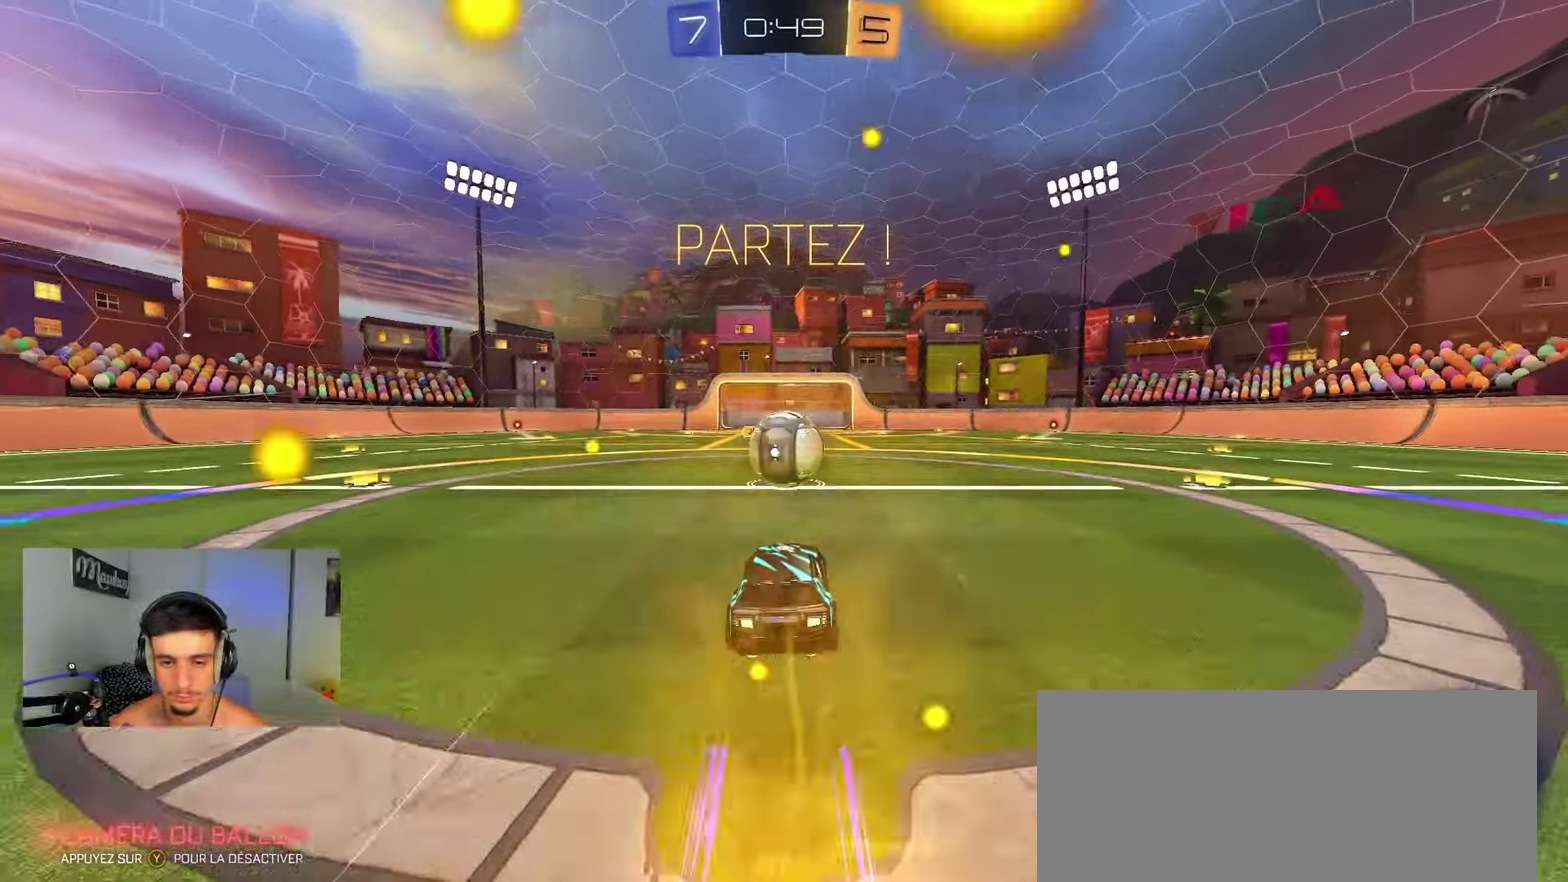
{"dt_ms": 450, "buttons": [], "left_stick": "center", "right_stick": "center", "events": []}
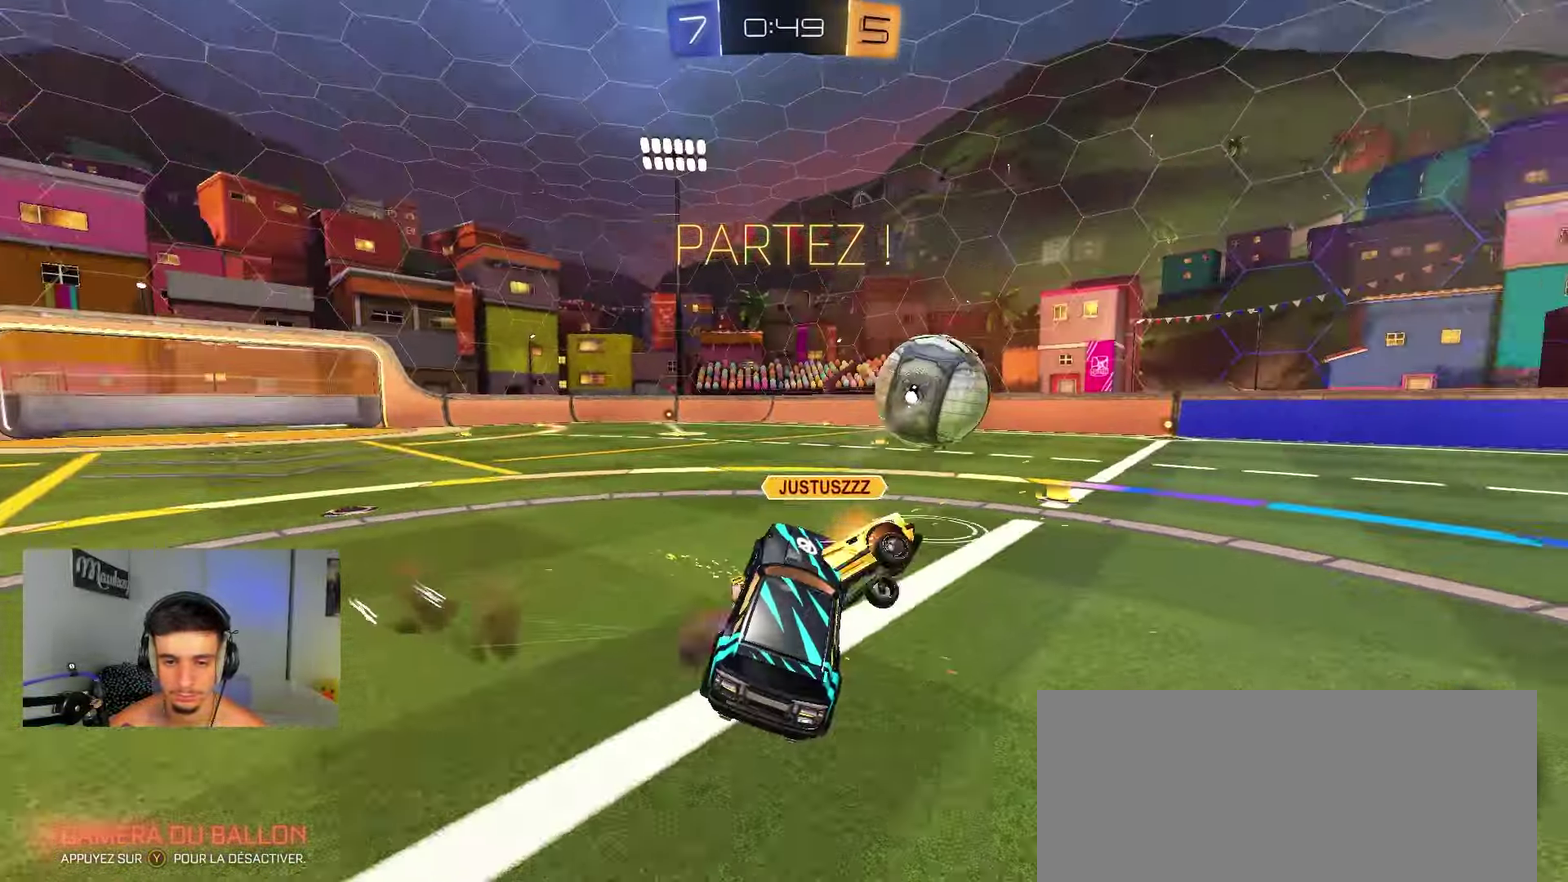
{"dt_ms": 350, "buttons": ["A", "R2"], "left_stick": "up", "right_stick": "center", "events": [[50, "R1", "down"], [67, "left_stick", "down-right"], [150, "left_stick", "center"], [183, "R1", "up"], [200, "left_stick", "up"], [283, "R2", "down"], [333, "A", "down"]]}
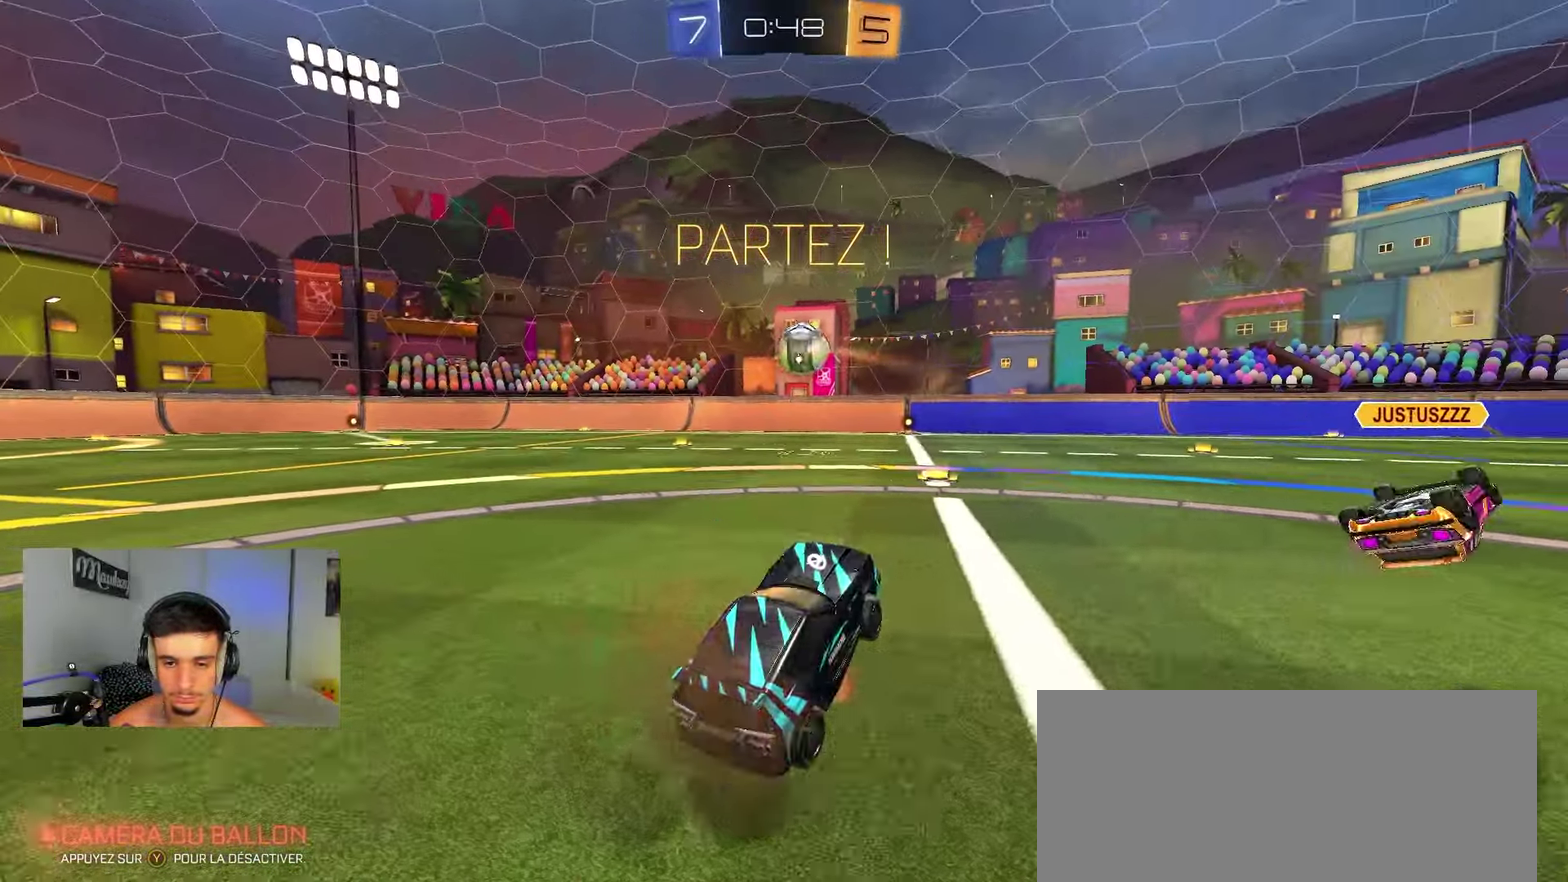
{"dt_ms": 900, "buttons": ["R2"], "left_stick": "left", "right_stick": "center", "events": [[33, "A", "up"], [133, "left_stick", "up-left"], [183, "left_stick", "center"], [417, "B", "down"], [600, "B", "up"], [683, "left_stick", "left"]]}
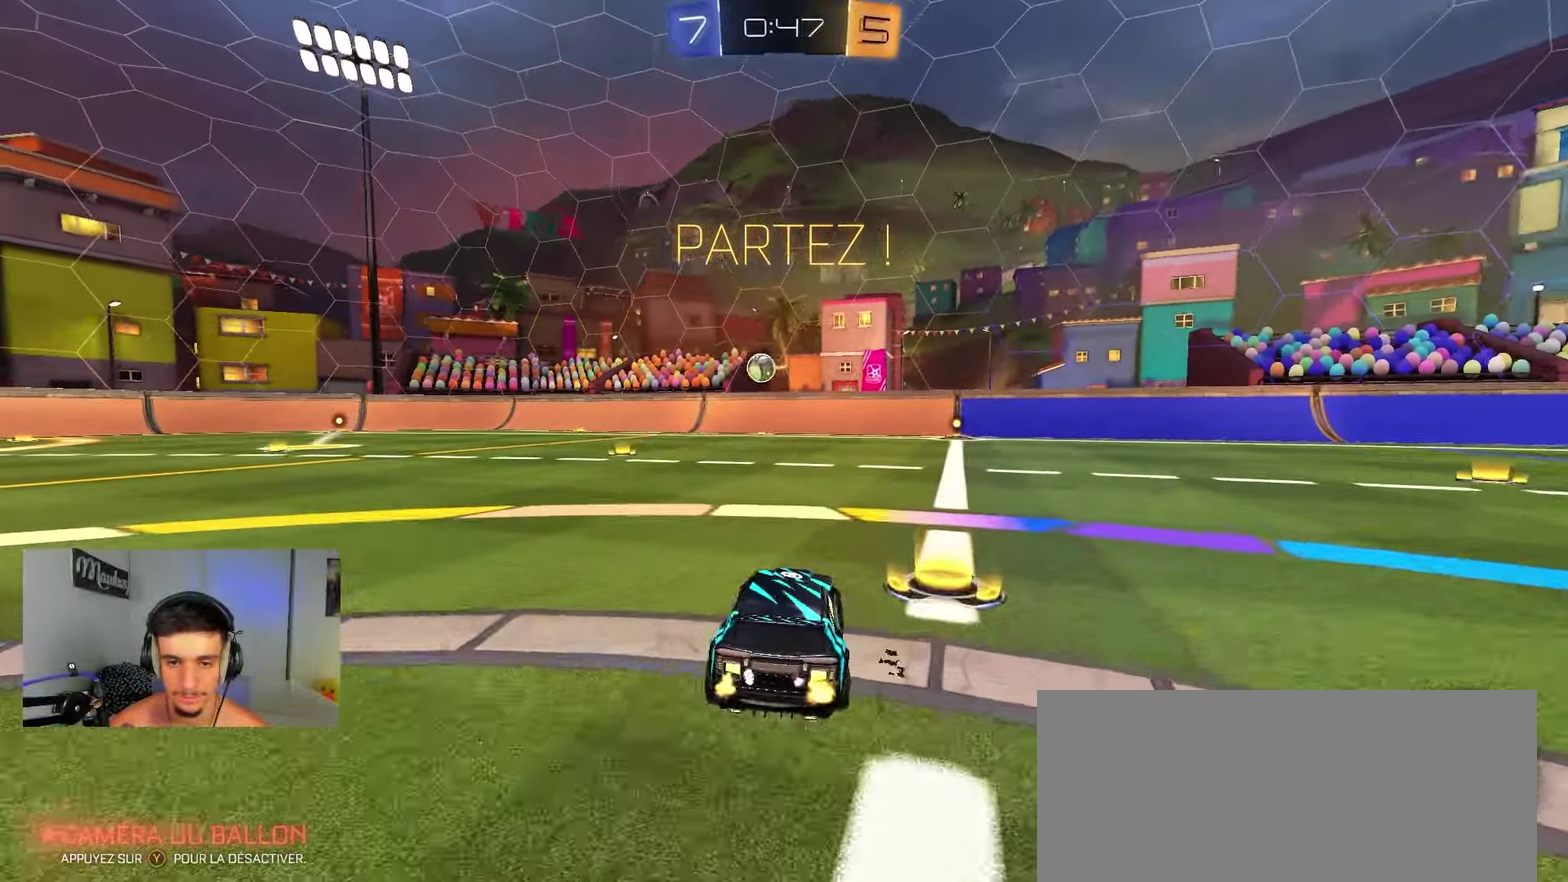
{"dt_ms": 250, "buttons": ["R2"], "left_stick": "left", "right_stick": "center", "events": []}
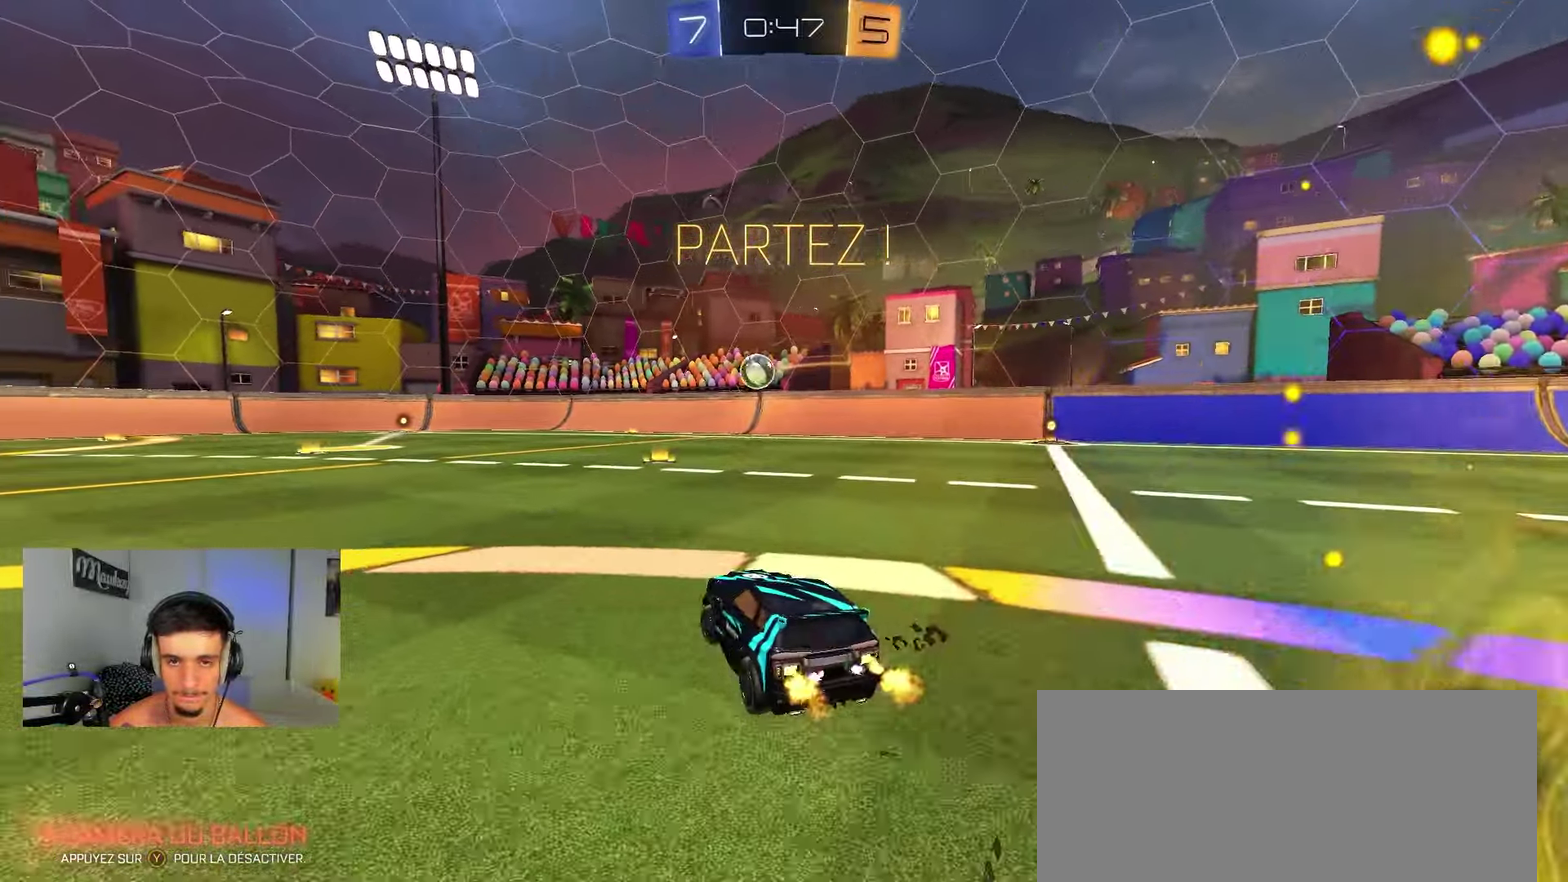
{"dt_ms": 550, "buttons": ["R2"], "left_stick": "center", "right_stick": "center", "events": [[383, "left_stick", "center"]]}
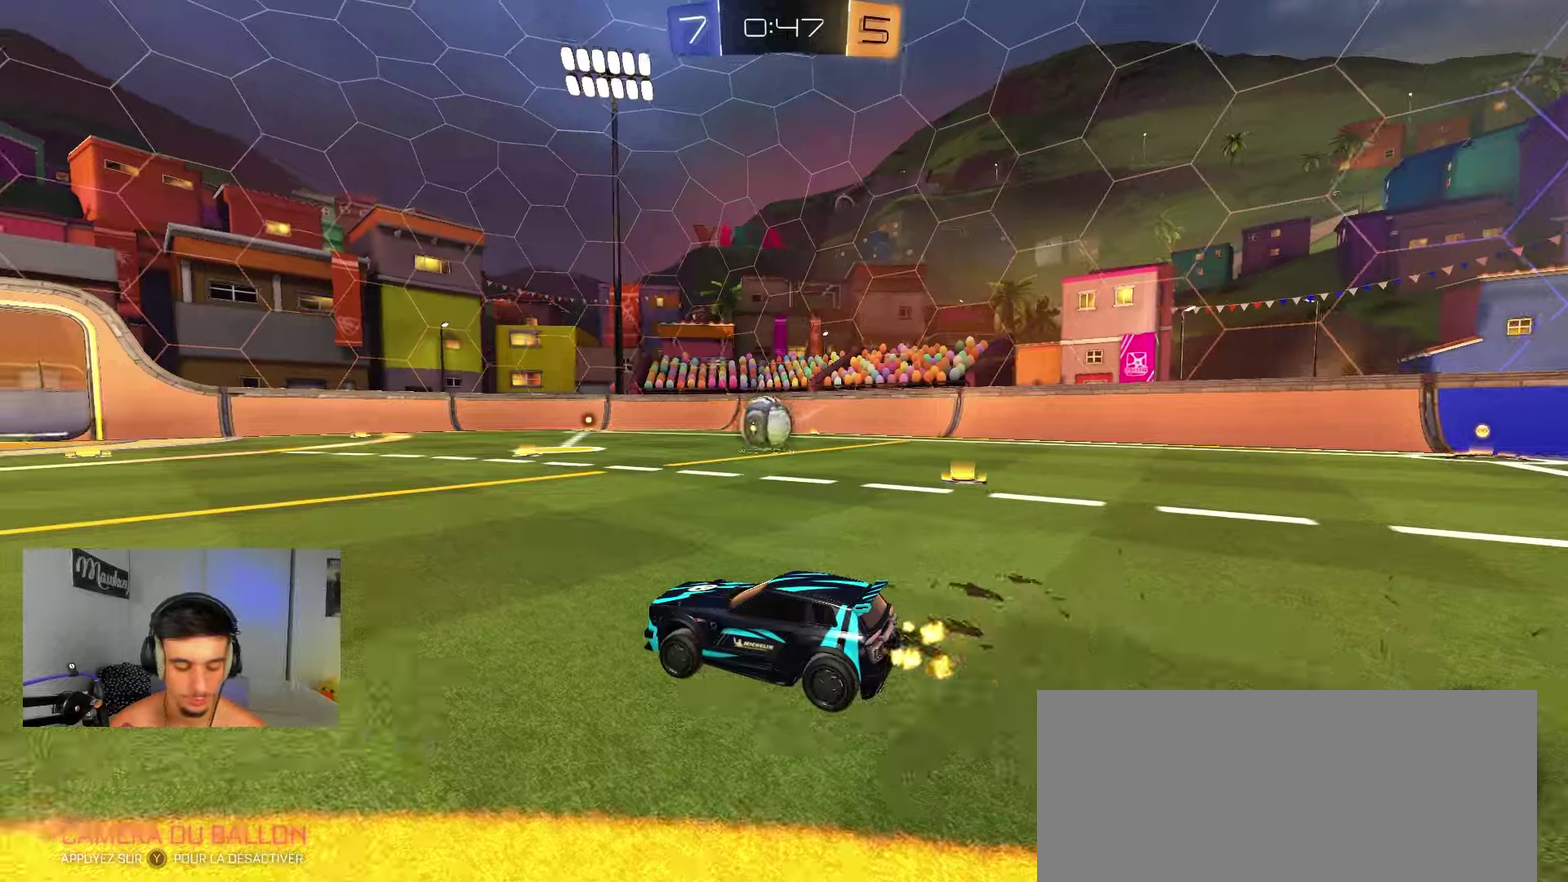
{"dt_ms": 450, "buttons": ["R2"], "left_stick": "center", "right_stick": "center", "events": []}
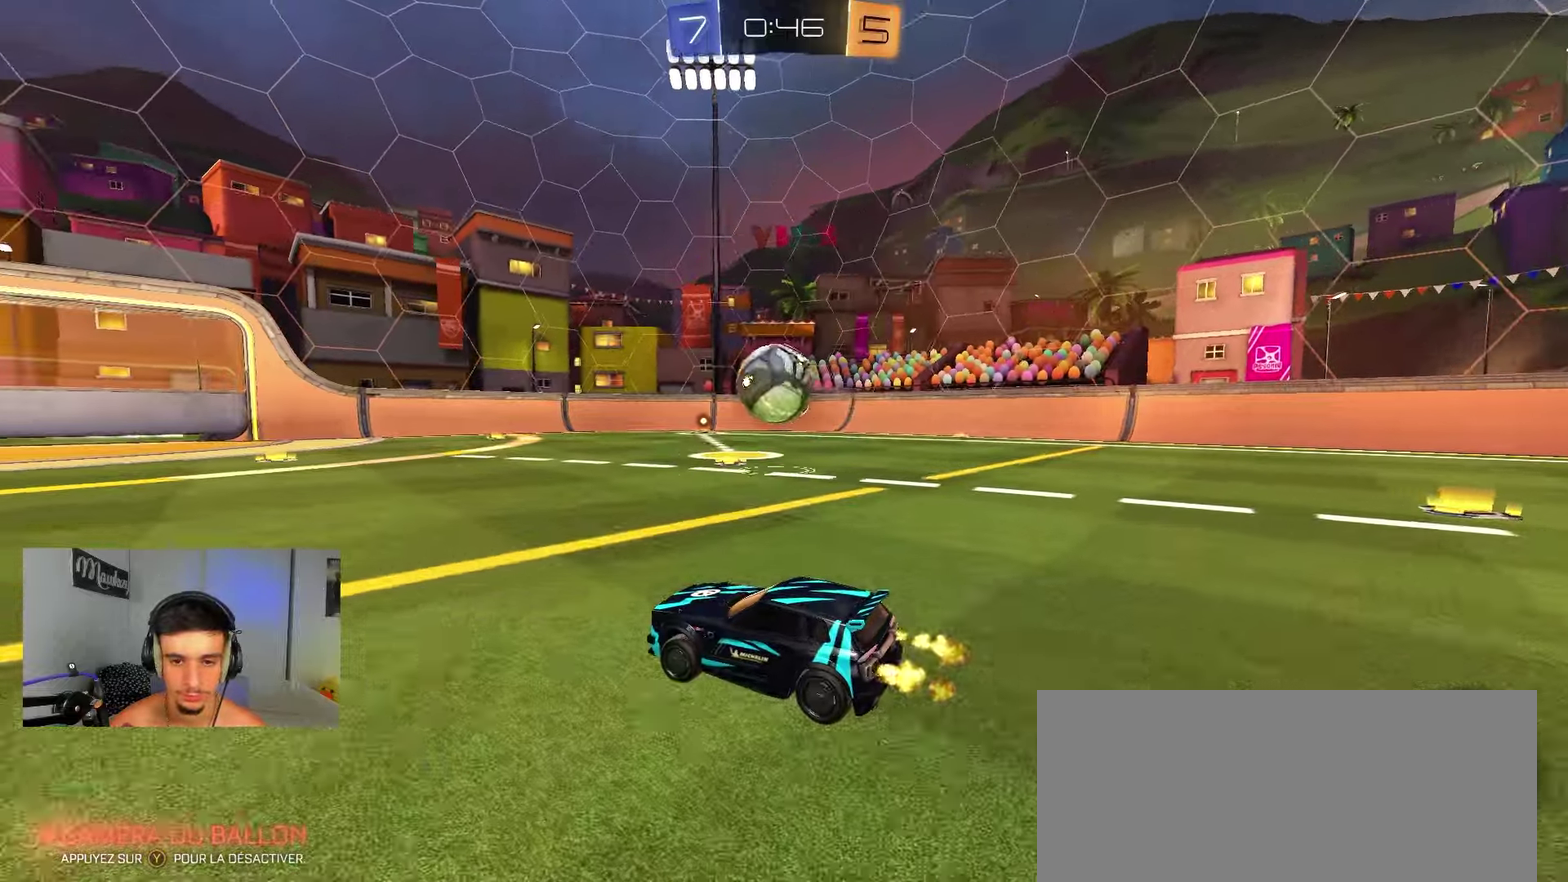
{"dt_ms": 450, "buttons": ["A", "B", "R2"], "left_stick": "down", "right_stick": "center", "events": [[33, "left_stick", "right"], [83, "B", "down"], [83, "left_stick", "center"], [233, "left_stick", "right"], [317, "A", "down"], [317, "left_stick", "down"]]}
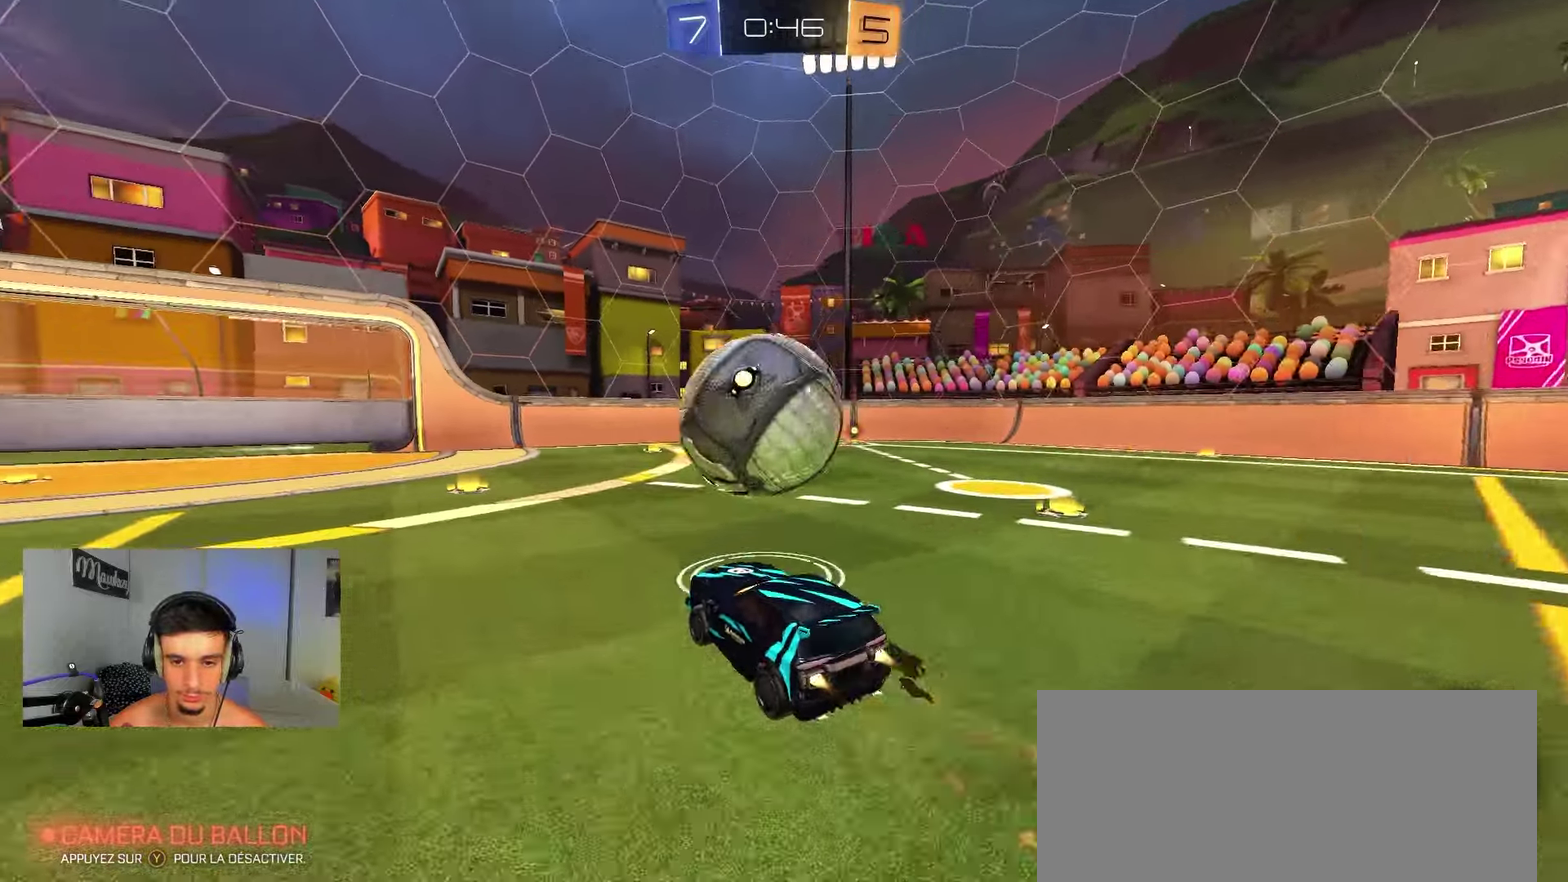
{"dt_ms": 800, "buttons": [], "left_stick": "up-left", "right_stick": "center", "events": [[17, "A", "up"], [33, "B", "up"], [33, "R2", "up"], [83, "left_stick", "up"], [250, "left_stick", "center"], [450, "left_stick", "up"], [633, "left_stick", "up-left"]]}